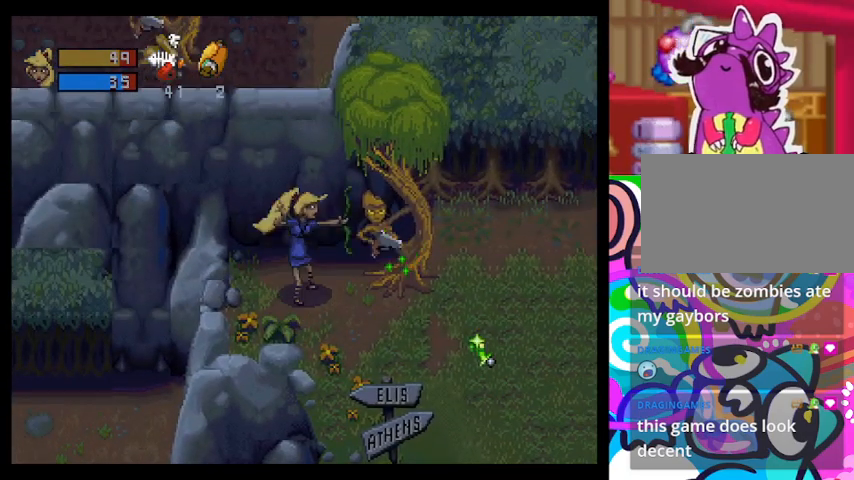
Gameplay with a controller (PlayStation layout); each line is a JSON object with the inputs held at the frame after it. "events" lists button and stick changes between this image and that frame as [ms after this image, input, new state], when the widget could be followed in between. Not read: right_stick.
{"buttons": [], "left_stick": "center", "events": [[33, "CROSS", "up"], [100, "left_stick", "center"], [133, "CROSS", "down"], [333, "CROSS", "up"], [367, "CROSS", "down"], [467, "CROSS", "up"]]}
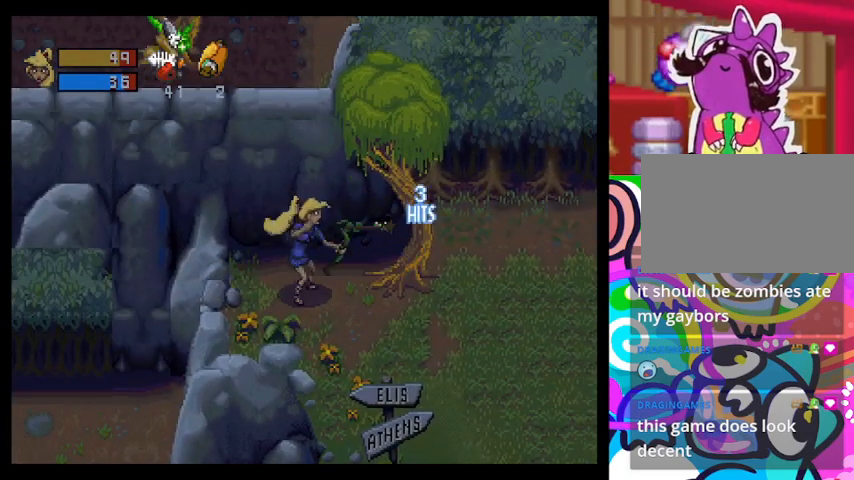
{"buttons": ["CROSS"], "left_stick": "center", "events": [[33, "CROSS", "down"], [100, "CROSS", "up"], [167, "CROSS", "down"], [267, "CROSS", "up"], [300, "CROSS", "down"], [400, "CROSS", "up"], [467, "CROSS", "down"]]}
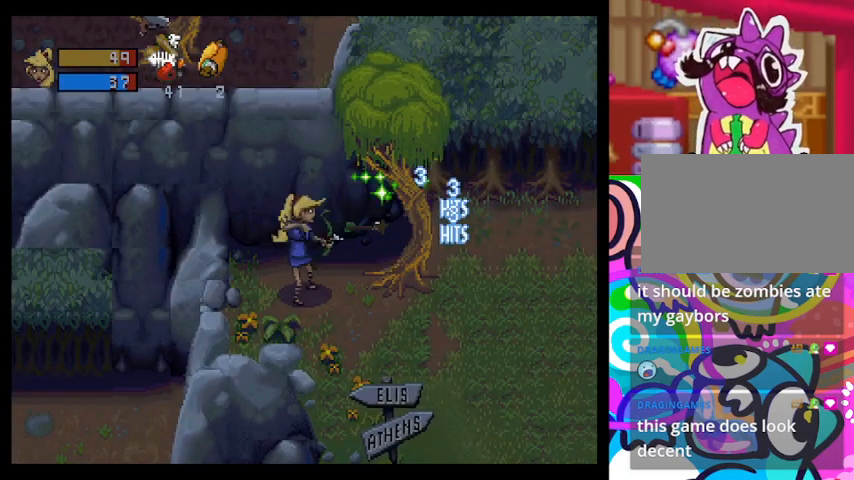
{"buttons": ["CROSS"], "left_stick": "center", "events": [[33, "CROSS", "up"], [133, "CROSS", "down"], [200, "CROSS", "up"], [300, "CROSS", "down"], [367, "CROSS", "up"], [467, "CROSS", "down"]]}
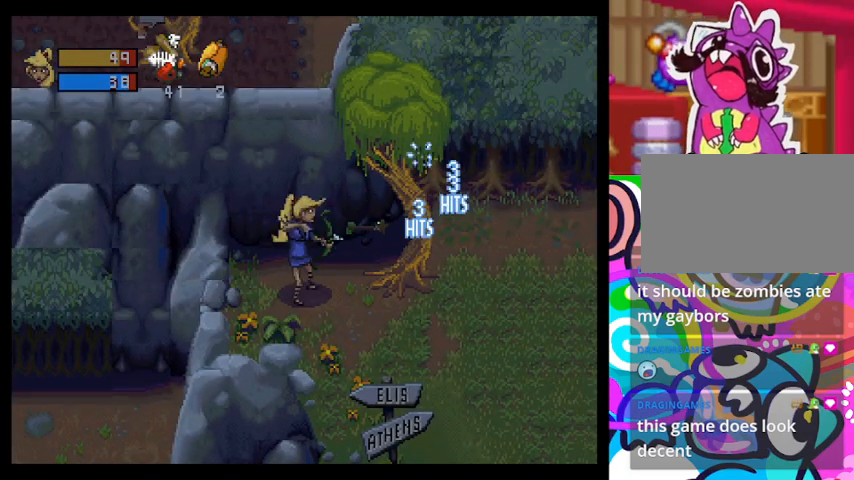
{"buttons": [], "left_stick": "center", "events": [[33, "CROSS", "up"], [133, "CROSS", "down"], [200, "CROSS", "up"], [267, "CROSS", "down"], [333, "CROSS", "up"], [433, "CROSS", "down"], [500, "CROSS", "up"]]}
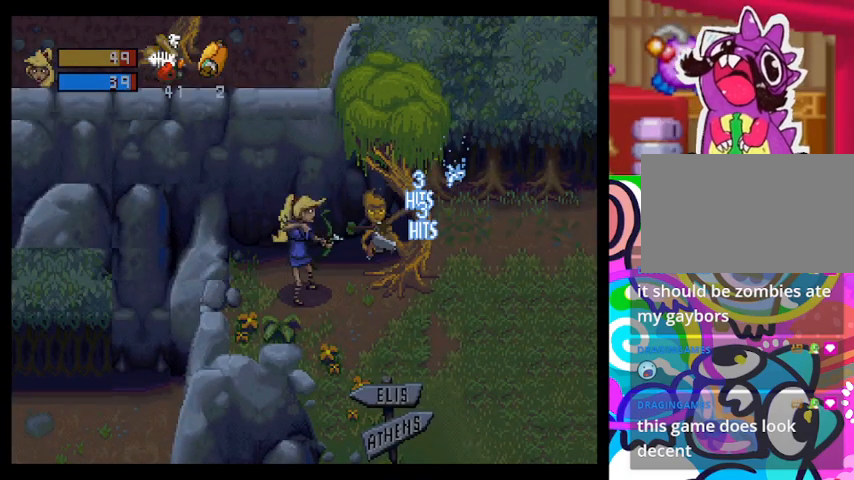
{"buttons": [], "left_stick": "center", "events": [[67, "CROSS", "down"], [167, "CROSS", "up"], [233, "CROSS", "down"], [333, "CROSS", "up"], [400, "CROSS", "down"], [467, "CROSS", "up"]]}
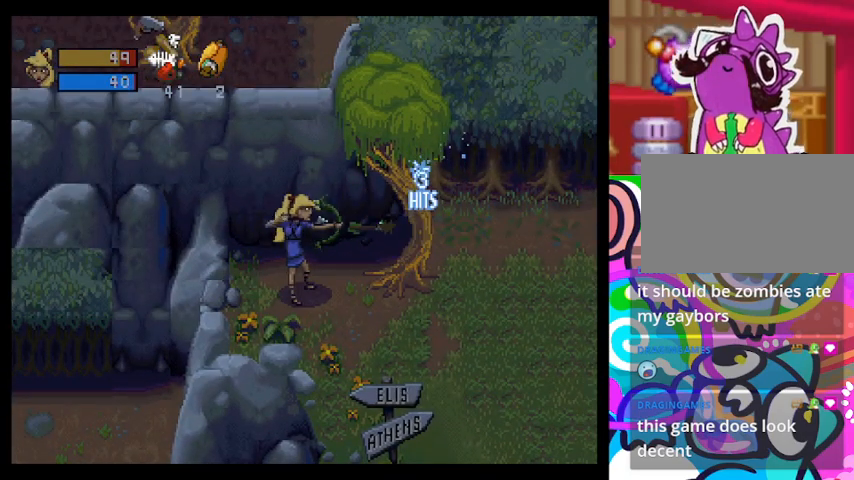
{"buttons": ["CROSS"], "left_stick": "center", "events": [[33, "CROSS", "down"], [433, "CROSS", "up"], [500, "CROSS", "down"]]}
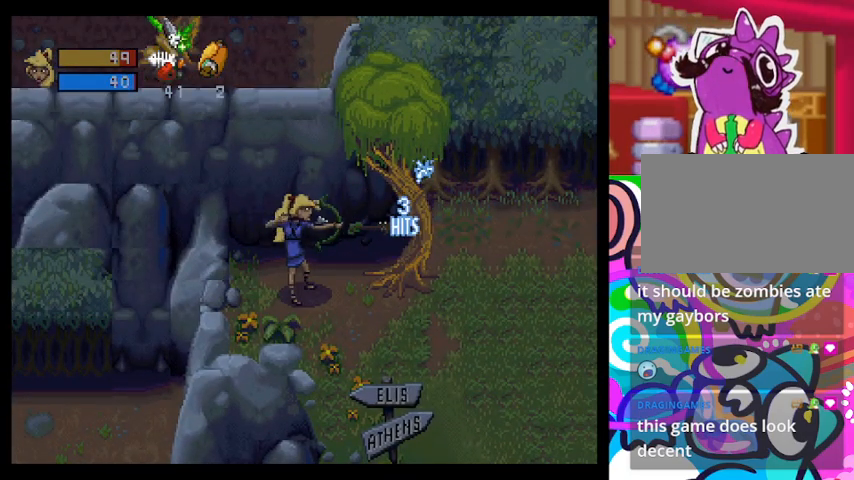
{"buttons": ["CROSS"], "left_stick": "center", "events": [[67, "CROSS", "up"], [133, "CROSS", "down"], [233, "CROSS", "up"], [267, "CROSS", "down"], [367, "CROSS", "up"], [467, "CROSS", "down"]]}
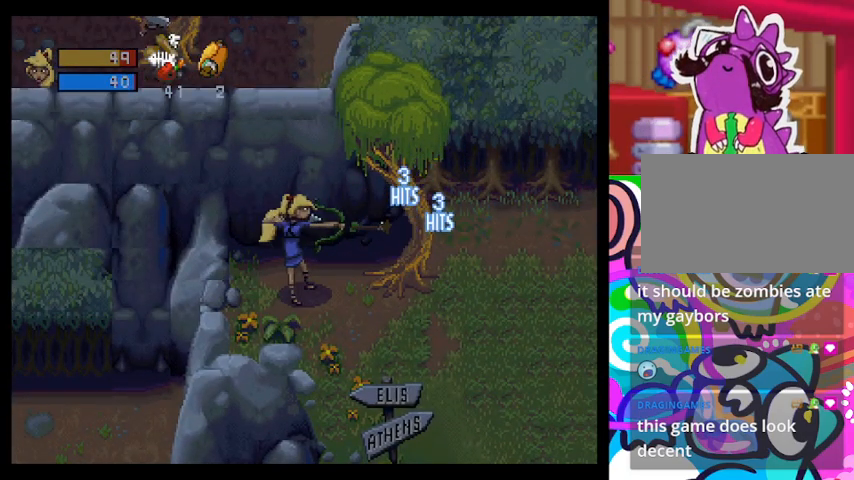
{"buttons": [], "left_stick": "center", "events": [[33, "CROSS", "up"], [100, "CROSS", "down"], [200, "CROSS", "up"], [300, "CROSS", "down"], [500, "CROSS", "up"]]}
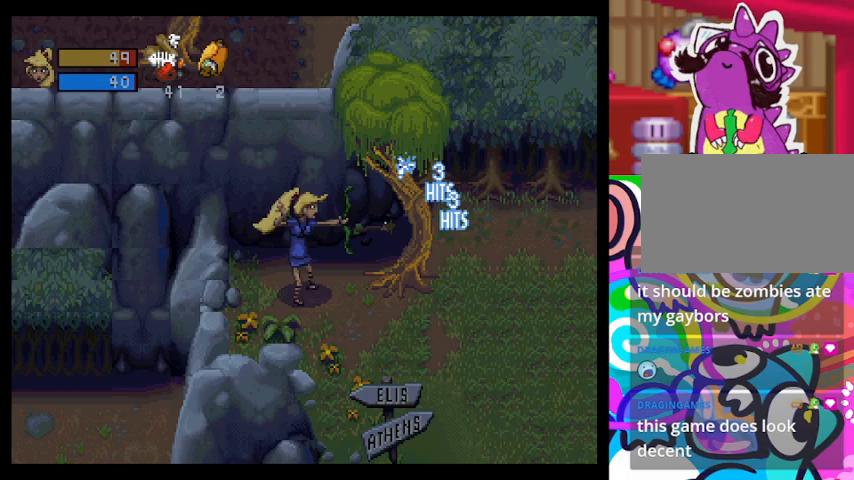
{"buttons": [], "left_stick": "center", "events": [[100, "CROSS", "down"], [167, "CROSS", "up"], [267, "CROSS", "down"], [300, "CROSS", "up"], [433, "CROSS", "down"], [500, "CROSS", "up"]]}
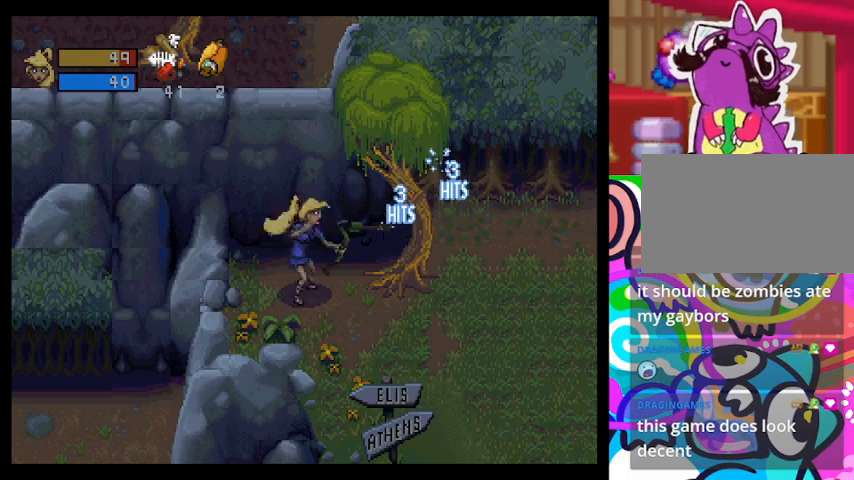
{"buttons": ["CROSS"], "left_stick": "center", "events": [[33, "CROSS", "down"], [100, "CROSS", "up"], [167, "CROSS", "down"], [233, "CROSS", "up"], [300, "CROSS", "down"], [367, "CROSS", "up"], [433, "CROSS", "down"]]}
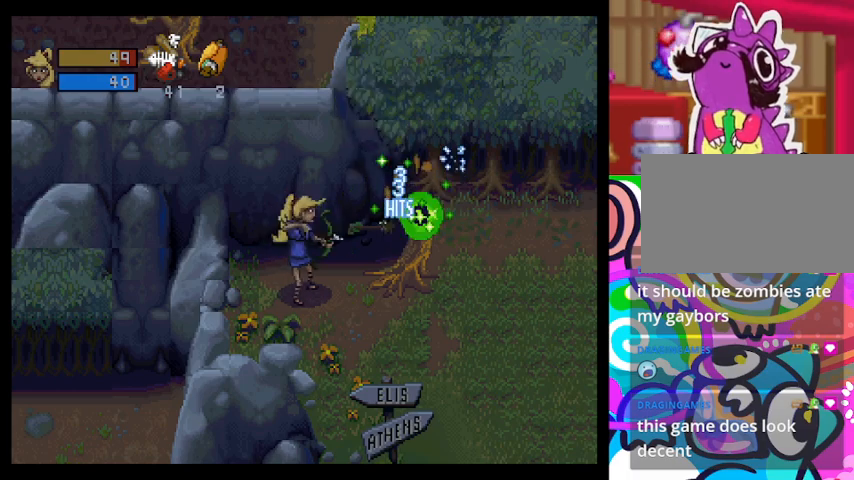
{"buttons": ["TRIANGLE"], "left_stick": "down-right", "events": [[33, "CROSS", "up"], [267, "left_stick", "down-right"], [400, "TRIANGLE", "down"]]}
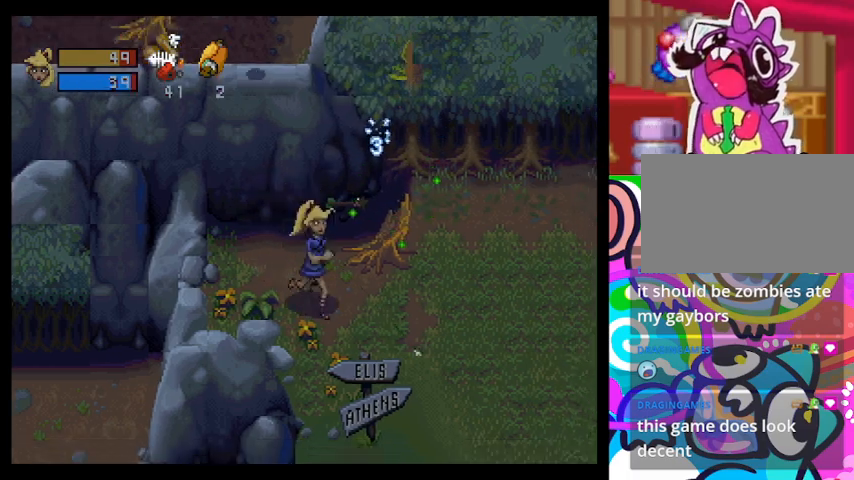
{"buttons": ["TRIANGLE"], "left_stick": "right", "events": [[133, "left_stick", "right"]]}
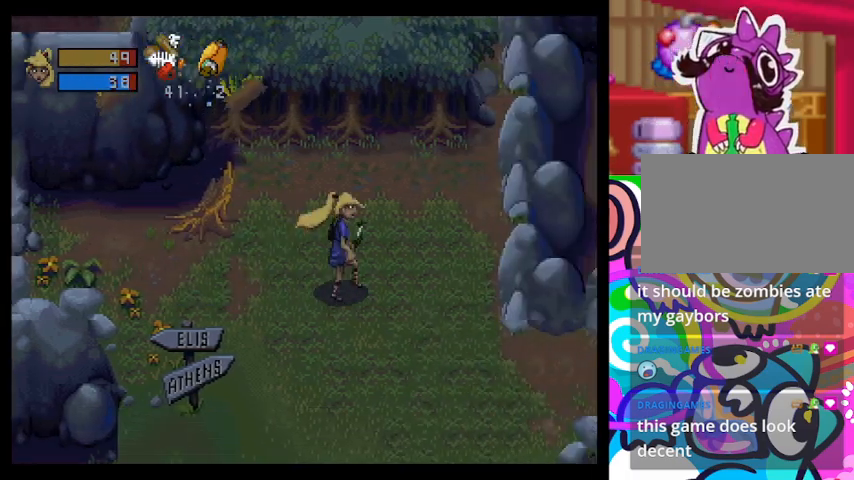
{"buttons": ["TRIANGLE"], "left_stick": "down-right", "events": [[167, "left_stick", "down-right"]]}
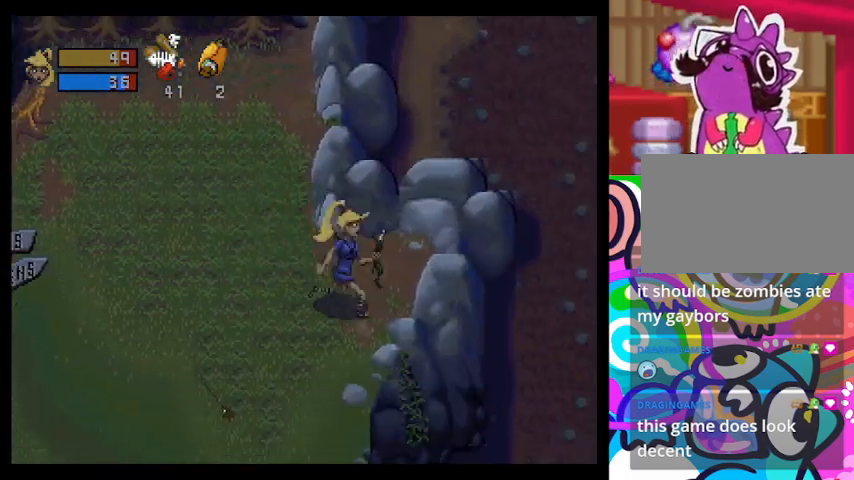
{"buttons": ["TRIANGLE"], "left_stick": "left", "events": [[33, "left_stick", "right"], [233, "left_stick", "center"], [400, "left_stick", "left"]]}
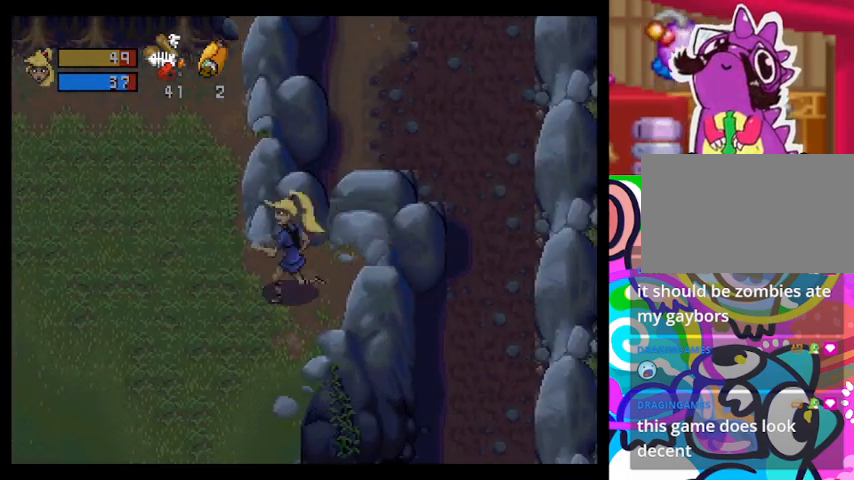
{"buttons": ["CIRCLE", "TRIANGLE"], "left_stick": "up-right", "events": [[133, "left_stick", "up-right"], [167, "CIRCLE", "down"]]}
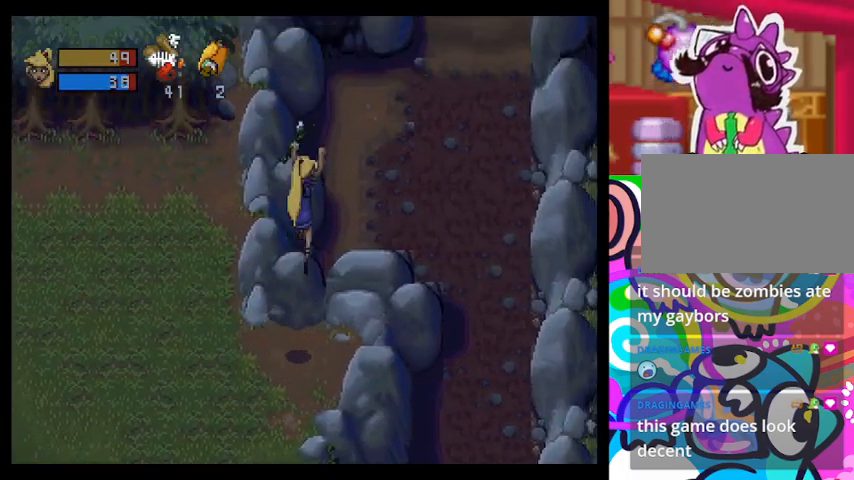
{"buttons": ["TRIANGLE"], "left_stick": "up", "events": [[267, "CIRCLE", "up"], [433, "left_stick", "up"]]}
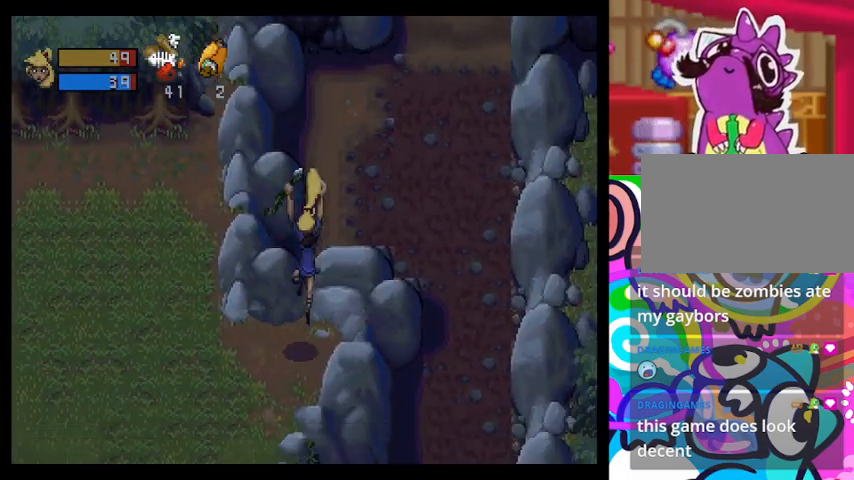
{"buttons": ["TRIANGLE"], "left_stick": "down-left", "events": [[100, "left_stick", "down-left"]]}
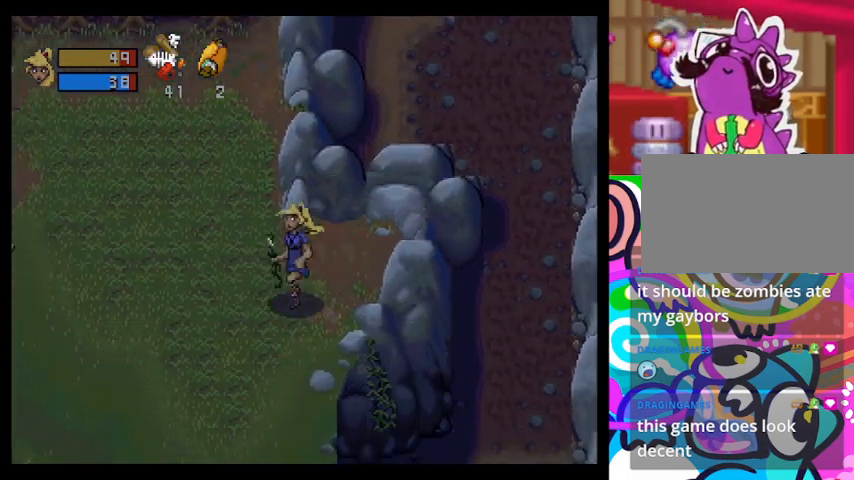
{"buttons": ["TRIANGLE"], "left_stick": "right", "events": [[133, "left_stick", "down"], [500, "left_stick", "right"]]}
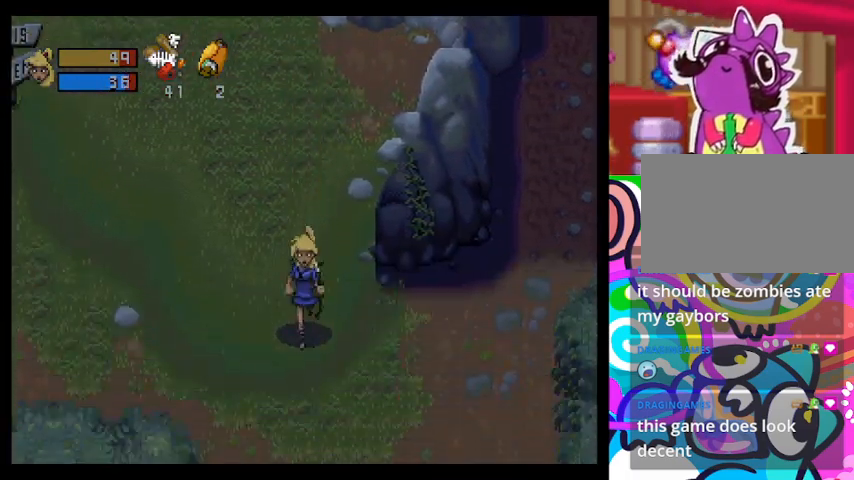
{"buttons": ["TRIANGLE"], "left_stick": "up-right", "events": [[333, "left_stick", "up-right"]]}
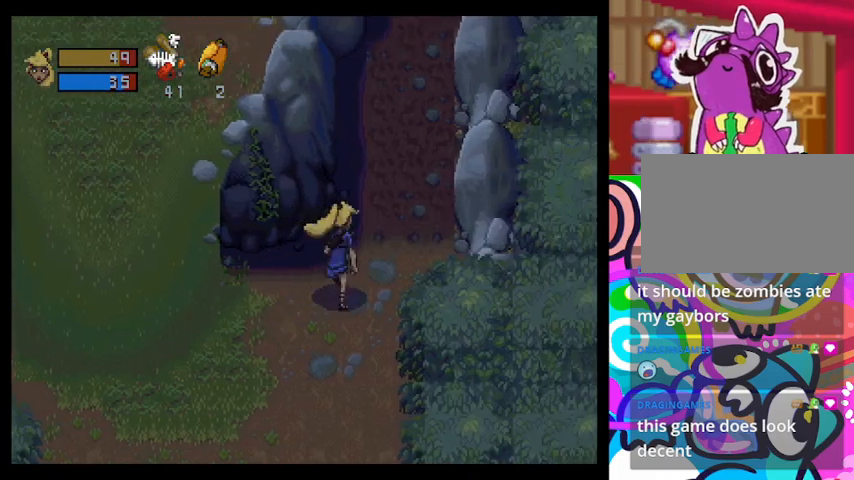
{"buttons": ["TRIANGLE"], "left_stick": "up-right", "events": [[300, "left_stick", "up"], [500, "left_stick", "up-right"]]}
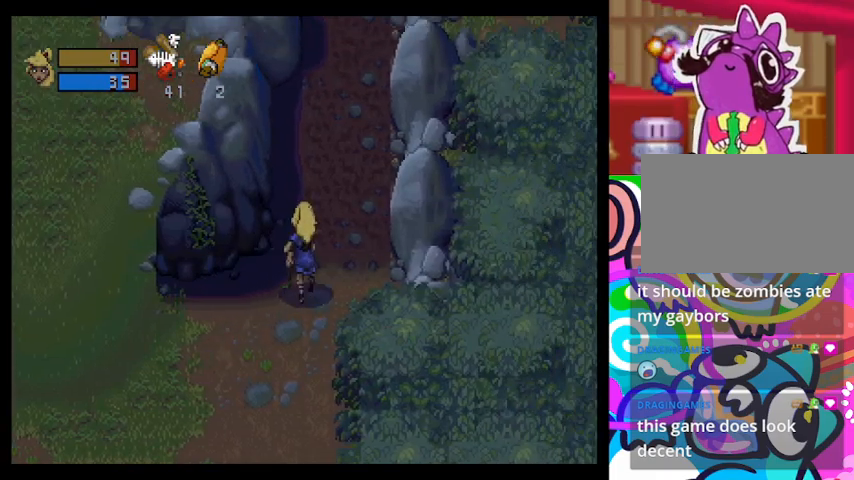
{"buttons": ["TRIANGLE"], "left_stick": "up", "events": [[500, "left_stick", "up"]]}
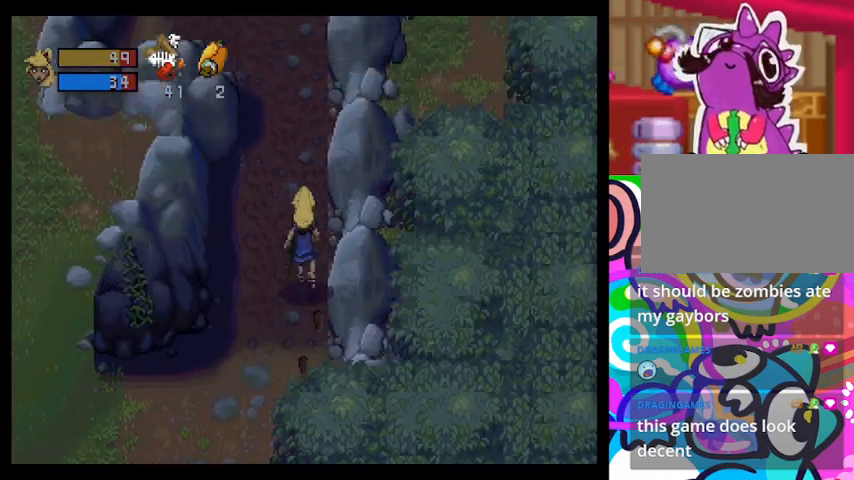
{"buttons": ["TRIANGLE"], "left_stick": "up", "events": []}
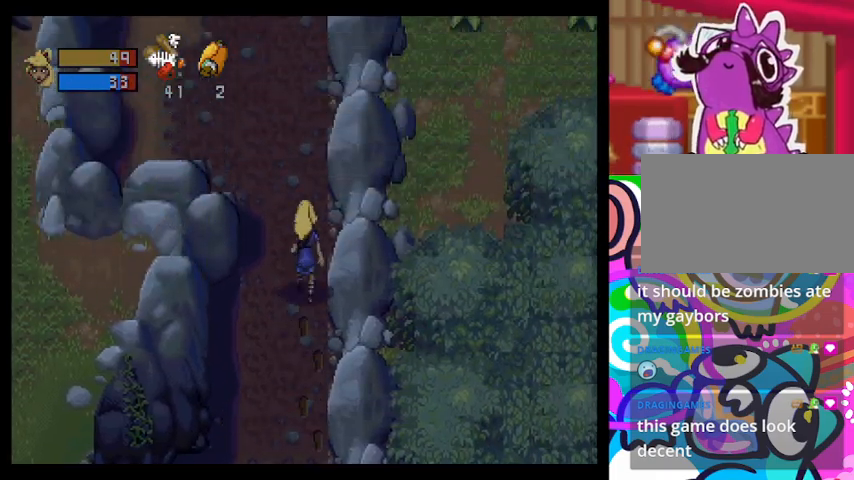
{"buttons": ["CIRCLE", "TRIANGLE"], "left_stick": "up-left", "events": [[100, "CIRCLE", "down"], [333, "left_stick", "up-left"]]}
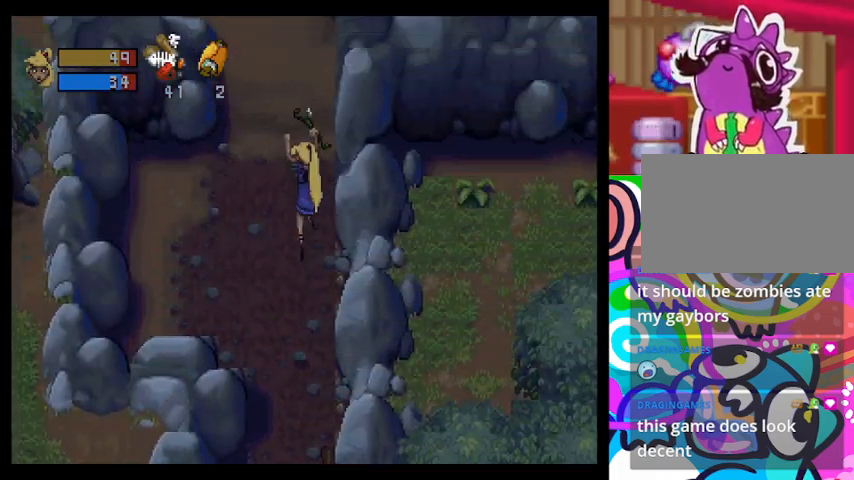
{"buttons": ["TRIANGLE"], "left_stick": "up", "events": [[133, "CIRCLE", "up"], [367, "left_stick", "up"]]}
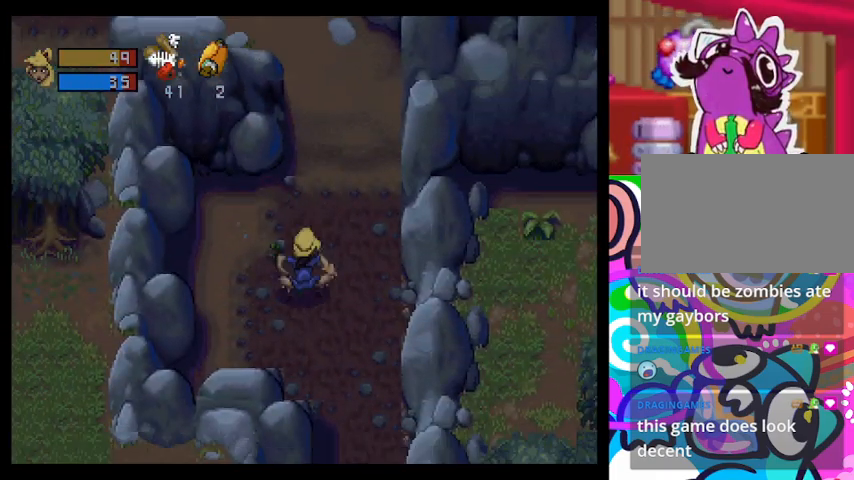
{"buttons": ["TRIANGLE"], "left_stick": "up", "events": [[33, "CIRCLE", "down"], [500, "CIRCLE", "up"]]}
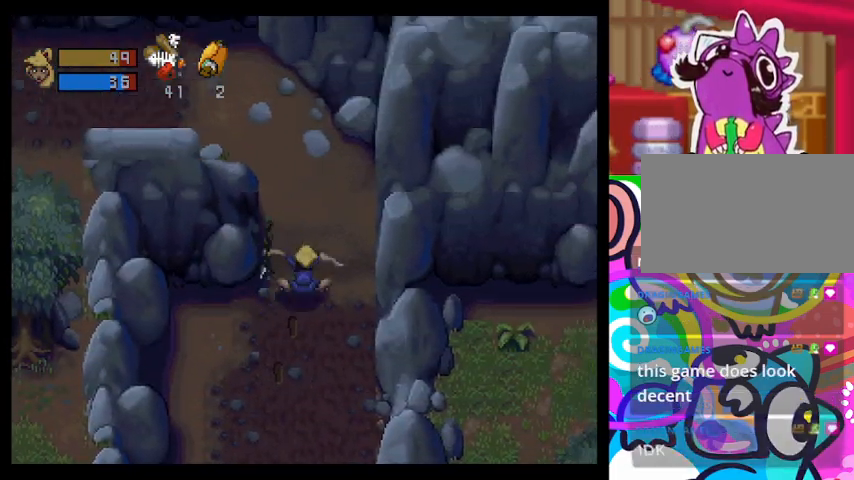
{"buttons": ["TRIANGLE"], "left_stick": "up-left", "events": [[333, "left_stick", "up-left"]]}
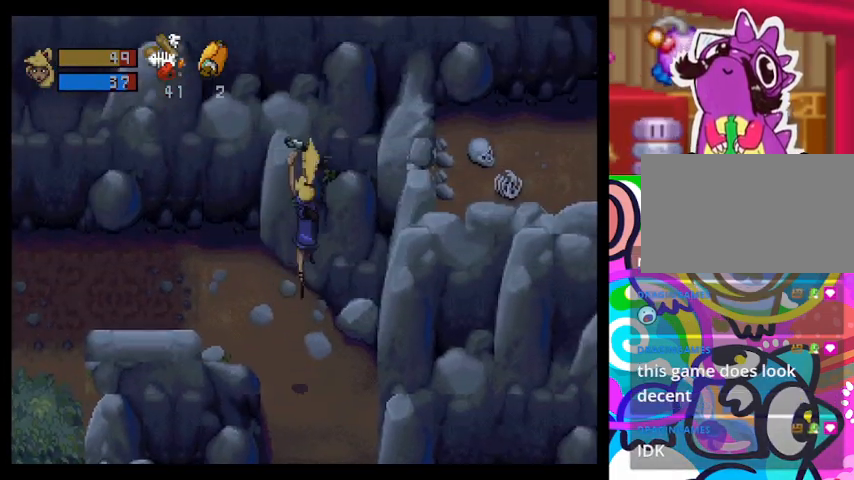
{"buttons": ["TRIANGLE"], "left_stick": "center", "events": [[267, "left_stick", "left"], [467, "left_stick", "center"]]}
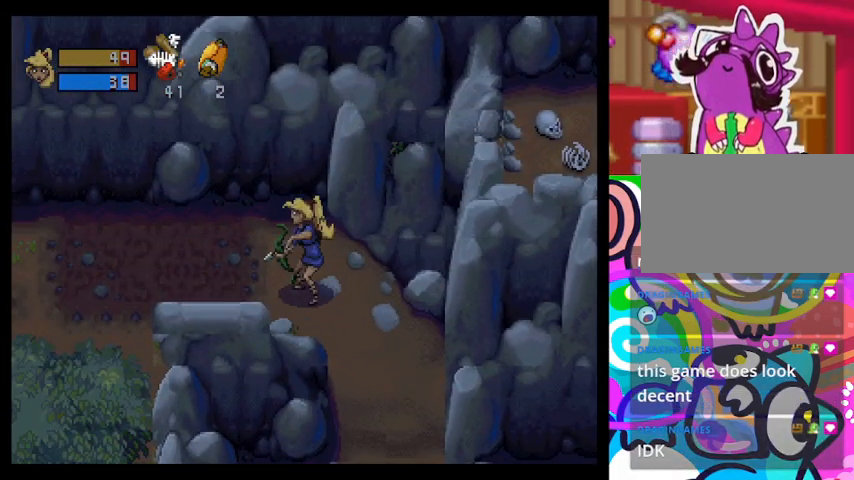
{"buttons": ["TRIANGLE"], "left_stick": "left", "events": [[200, "left_stick", "up"], [433, "left_stick", "left"]]}
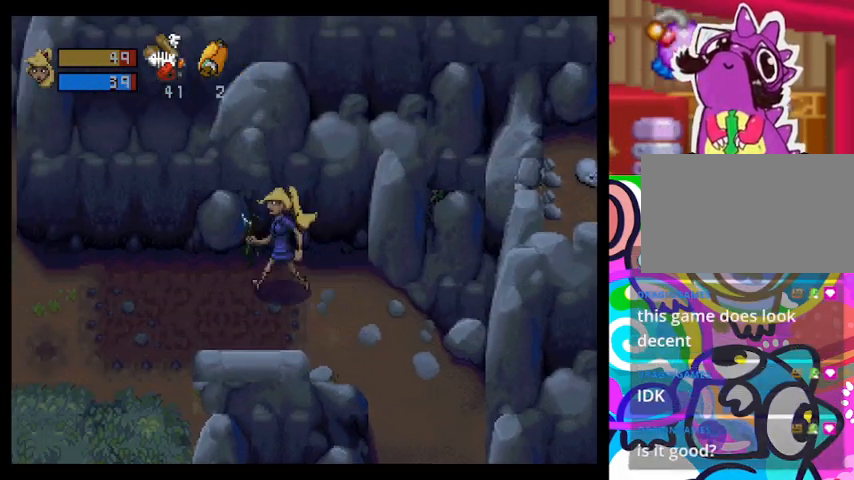
{"buttons": ["CIRCLE", "TRIANGLE"], "left_stick": "left", "events": [[67, "CIRCLE", "down"]]}
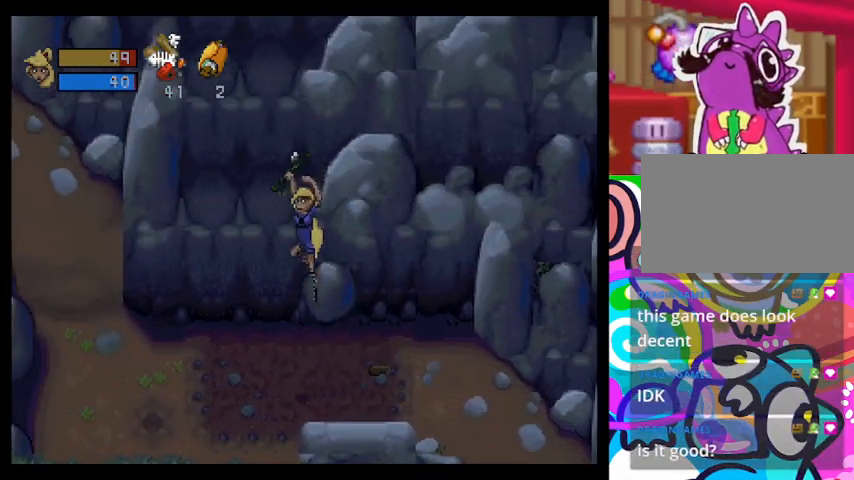
{"buttons": ["TRIANGLE"], "left_stick": "down-left", "events": [[33, "left_stick", "down-left"], [233, "CIRCLE", "up"]]}